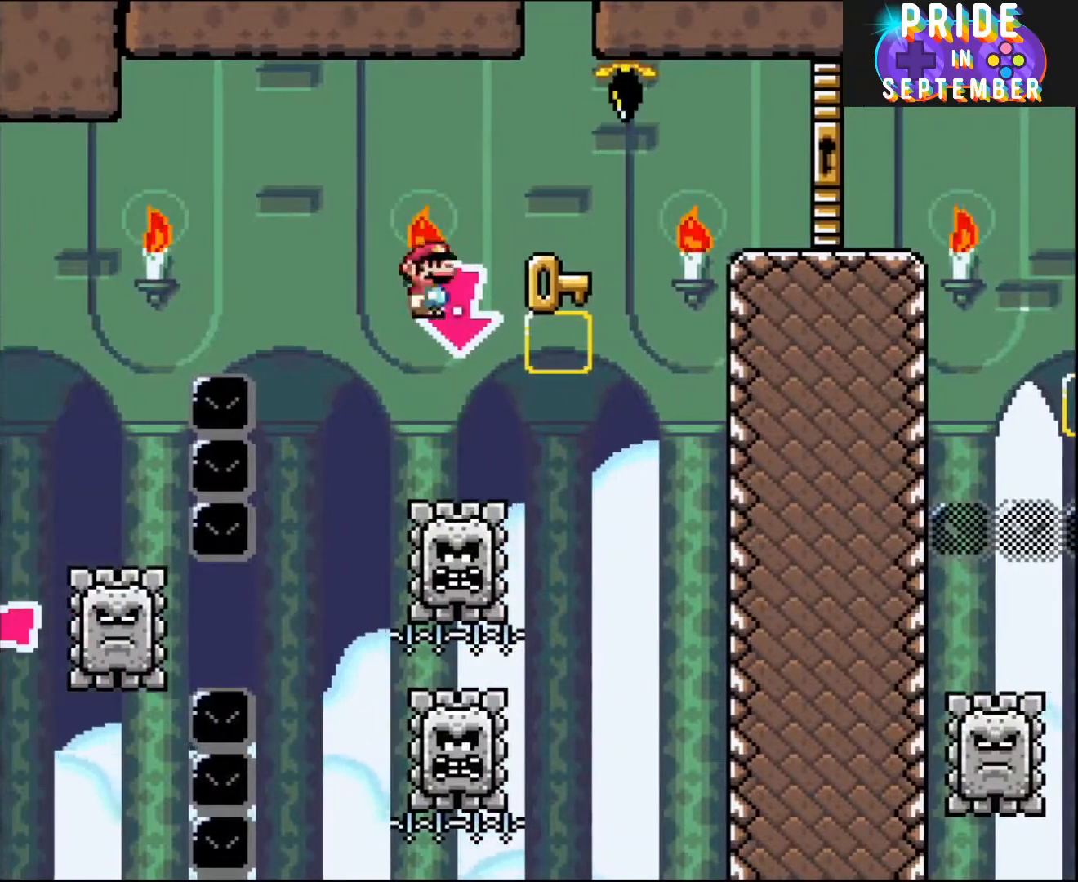
Gameplay with a controller (Nintendo layout); each line is a JSON object with the inputs held at the frame after it. "events" lists button and stick changes between this image and that frame as [ms after this image, input, new state], when the widget could be followed in between. Not read: L2 L3 R2 R3.
{"buttons": ["X"], "events": [[17, "DPAD_LEFT", "down"], [17, "DPAD_UP", "up"], [117, "DPAD_UP", "down"], [150, "DPAD_LEFT", "up"], [150, "DPAD_RIGHT", "down"], [150, "DPAD_UP", "up"], [167, "A", "up"], [200, "DPAD_RIGHT", "up"]]}
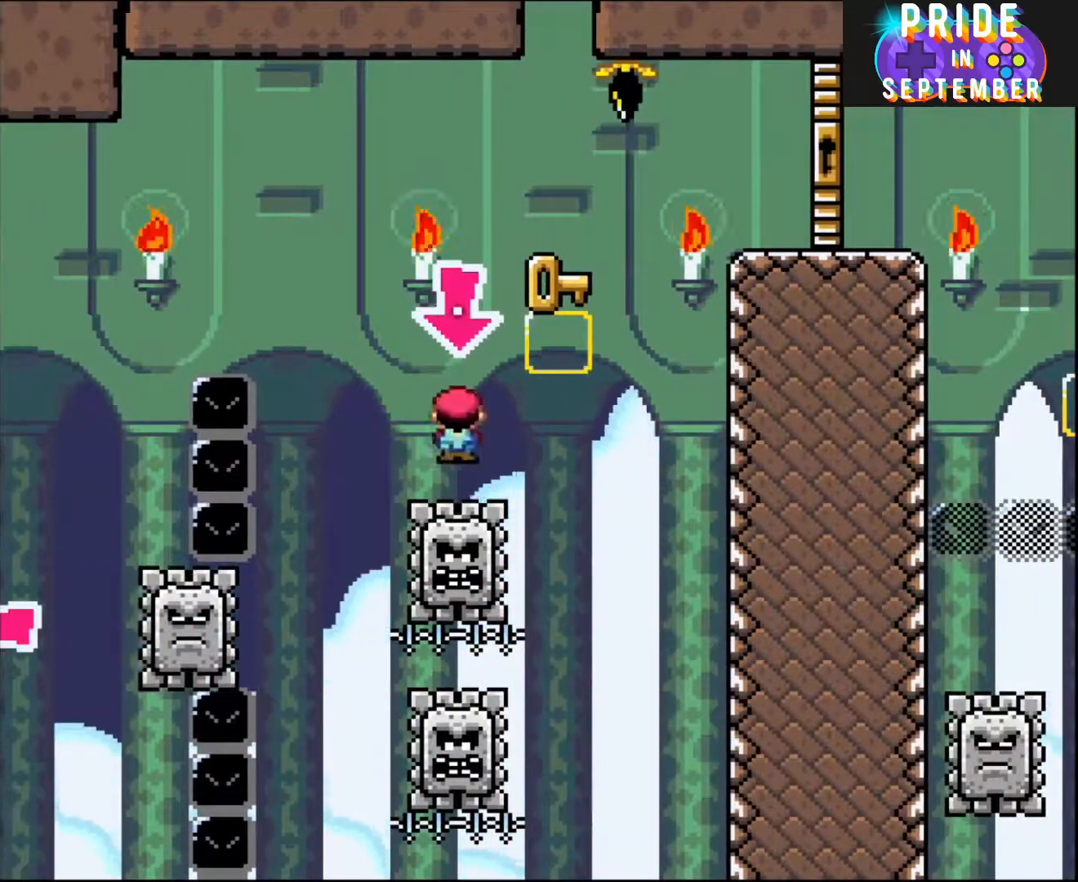
{"buttons": ["A", "X", "DPAD_RIGHT"], "events": [[50, "A", "down"], [83, "DPAD_RIGHT", "down"], [333, "A", "up"], [367, "A", "down"]]}
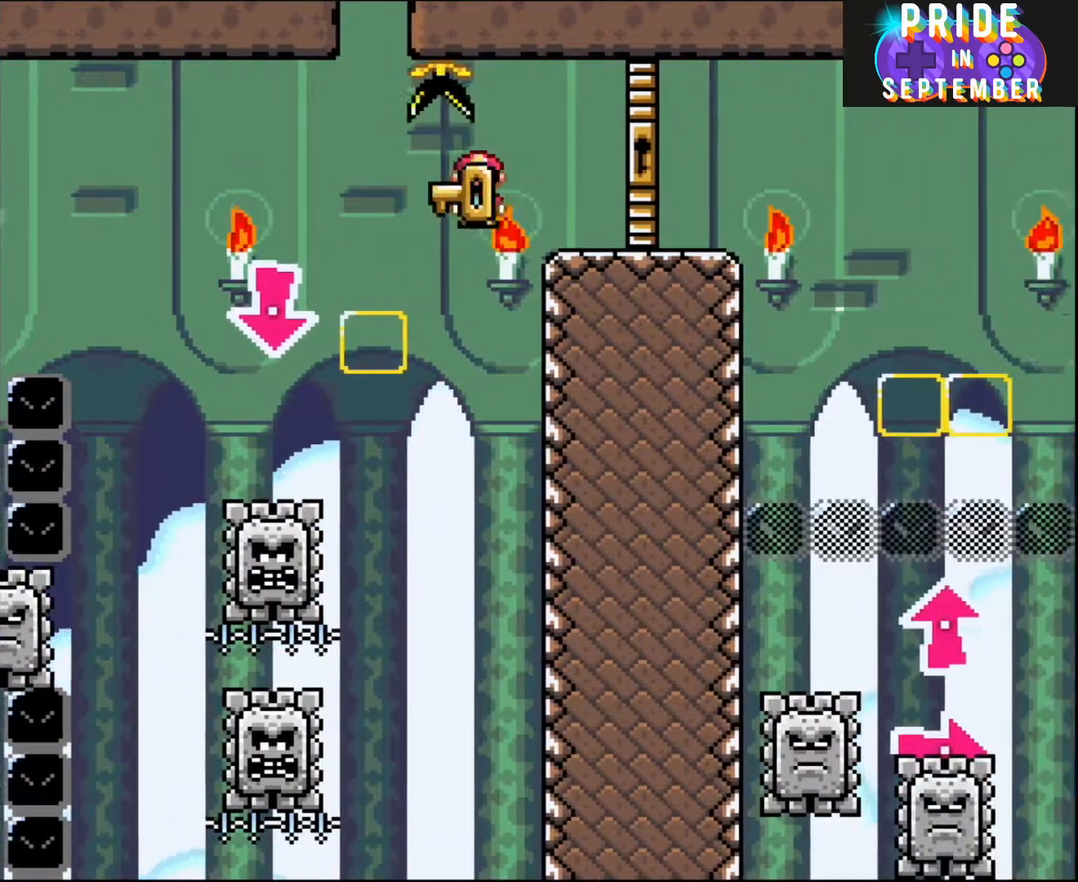
{"buttons": ["X", "DPAD_RIGHT"], "events": [[300, "DPAD_DOWN", "down"], [333, "DPAD_DOWN", "up"], [333, "DPAD_LEFT", "down"], [333, "DPAD_RIGHT", "up"], [400, "A", "up"], [483, "DPAD_LEFT", "up"], [483, "DPAD_RIGHT", "down"]]}
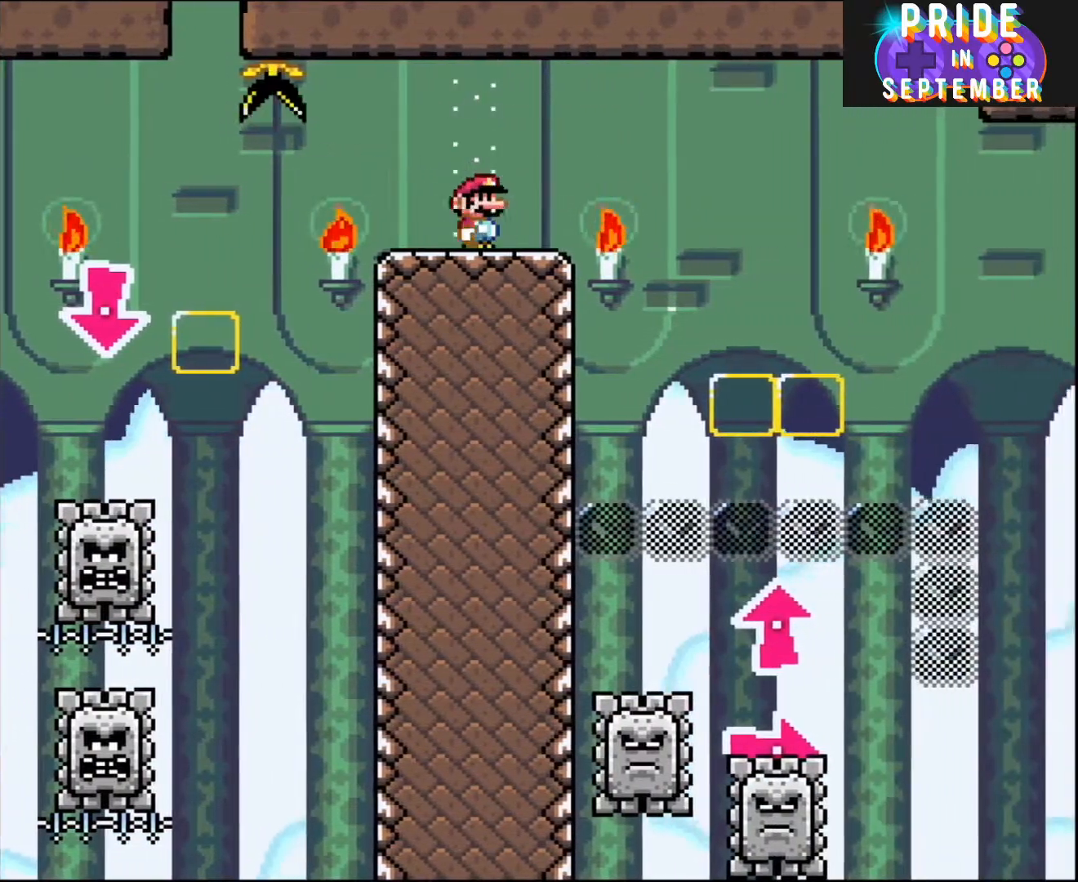
{"buttons": ["X", "DPAD_LEFT"], "events": [[150, "DPAD_RIGHT", "up"], [300, "DPAD_LEFT", "down"]]}
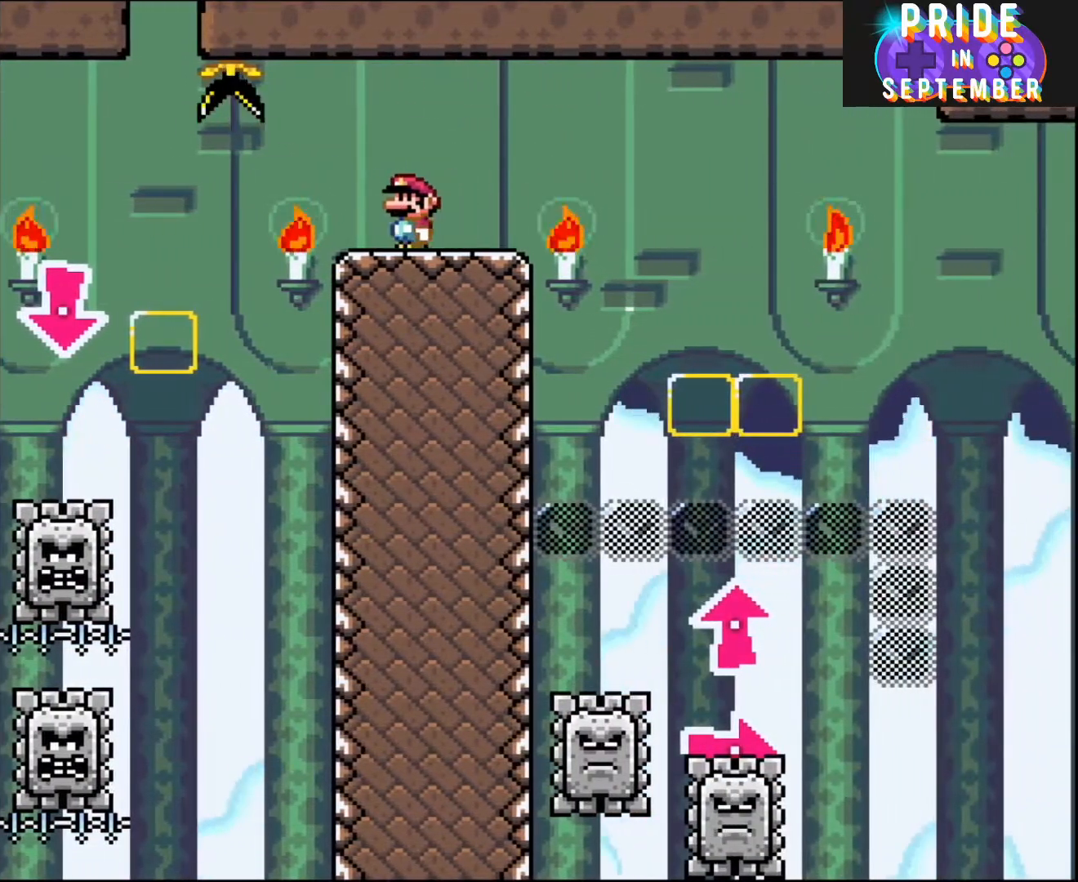
{"buttons": ["X", "DPAD_RIGHT"], "events": [[117, "DPAD_LEFT", "up"], [133, "DPAD_RIGHT", "down"], [267, "R1", "down"], [483, "R1", "up"]]}
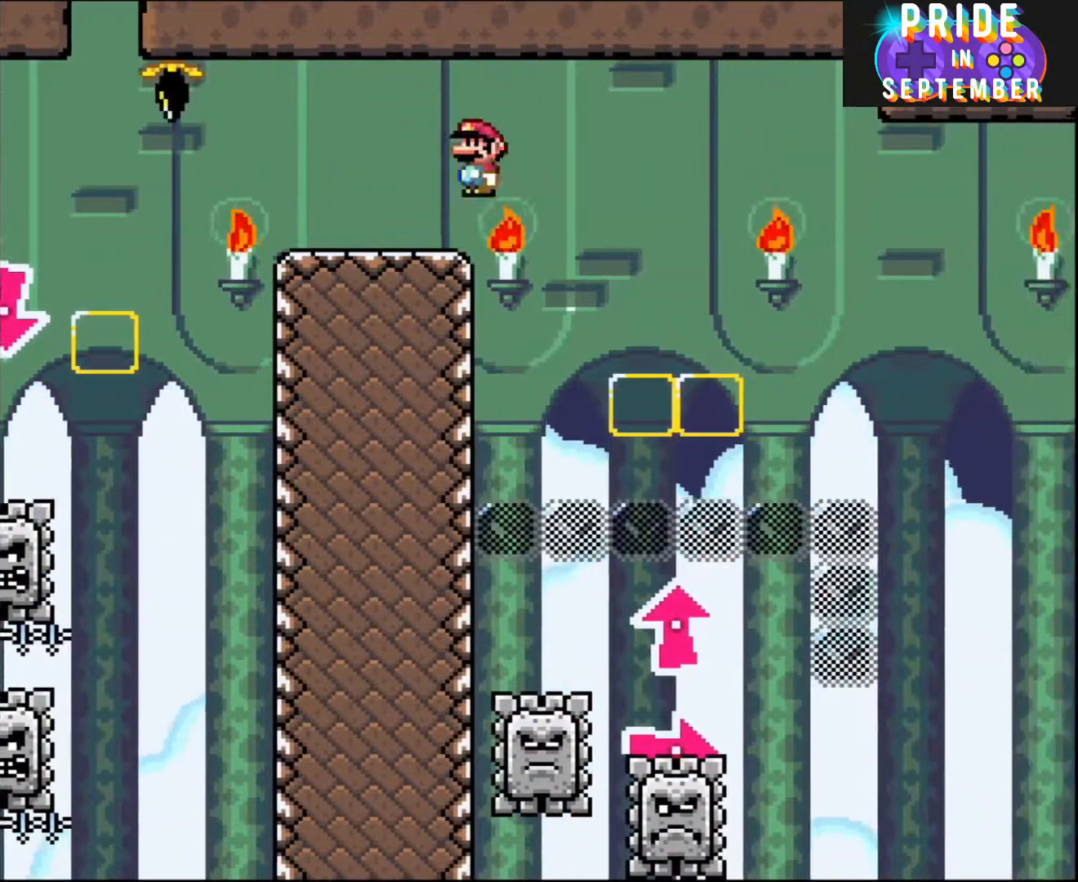
{"buttons": ["A", "X", "DPAD_LEFT"], "events": [[83, "A", "down"], [450, "DPAD_LEFT", "down"], [450, "DPAD_RIGHT", "up"]]}
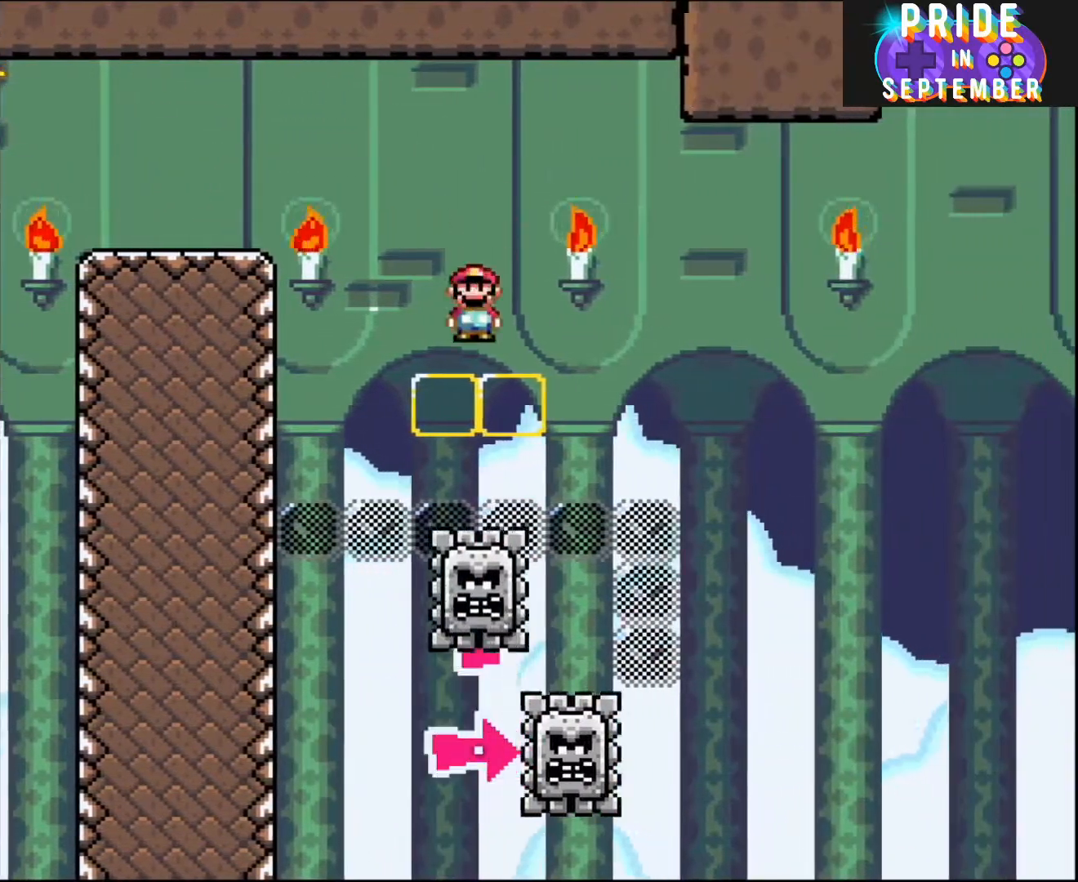
{"buttons": ["X", "DPAD_RIGHT"], "events": [[133, "DPAD_LEFT", "up"], [133, "DPAD_UP", "down"], [167, "DPAD_RIGHT", "down"], [167, "DPAD_UP", "up"], [450, "A", "up"]]}
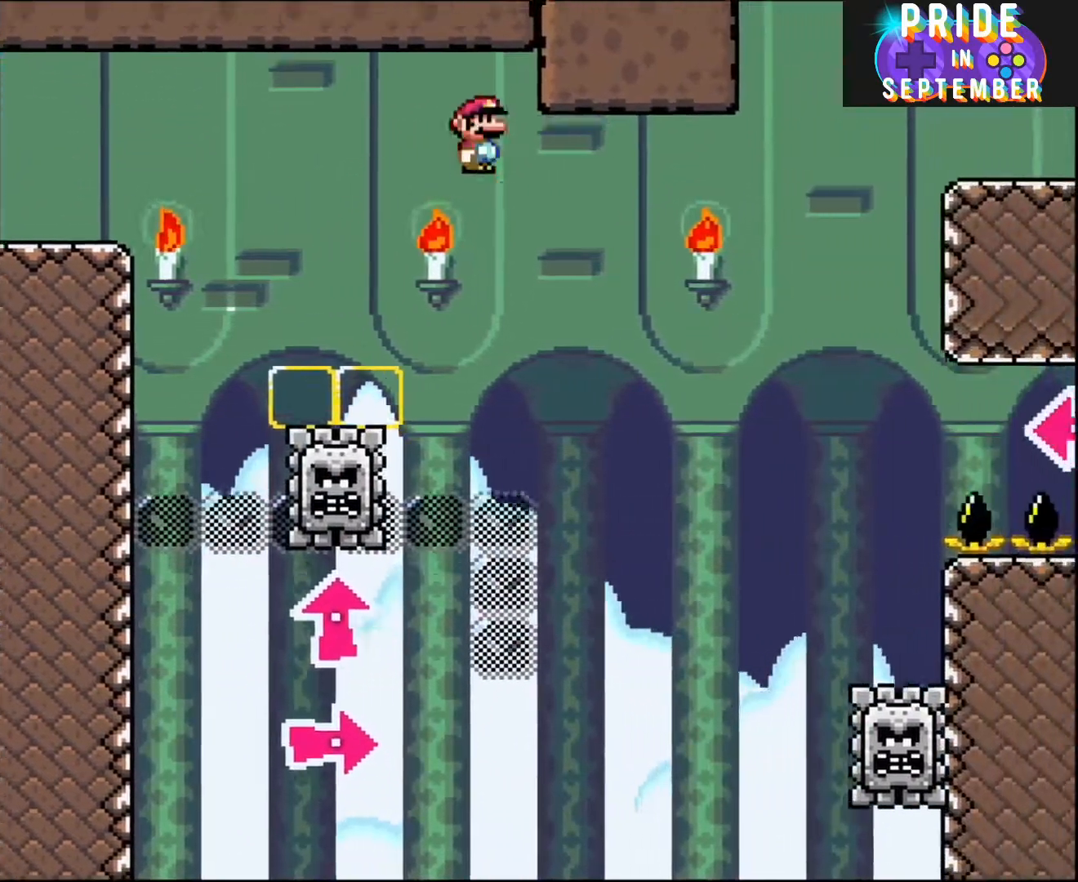
{"buttons": ["A", "X", "DPAD_RIGHT"], "events": [[50, "A", "down"]]}
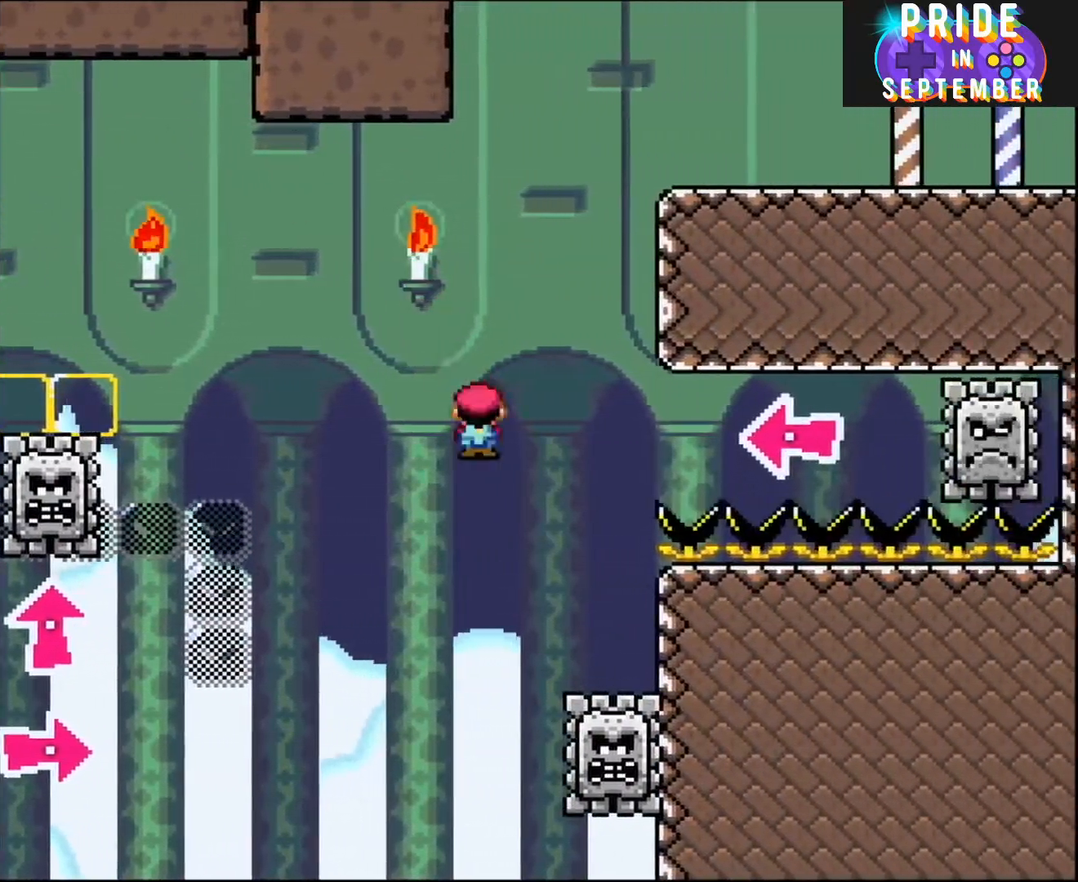
{"buttons": ["A", "X", "DPAD_LEFT"], "events": [[233, "DPAD_UP", "down"], [267, "DPAD_LEFT", "down"], [267, "DPAD_RIGHT", "up"], [267, "DPAD_UP", "up"]]}
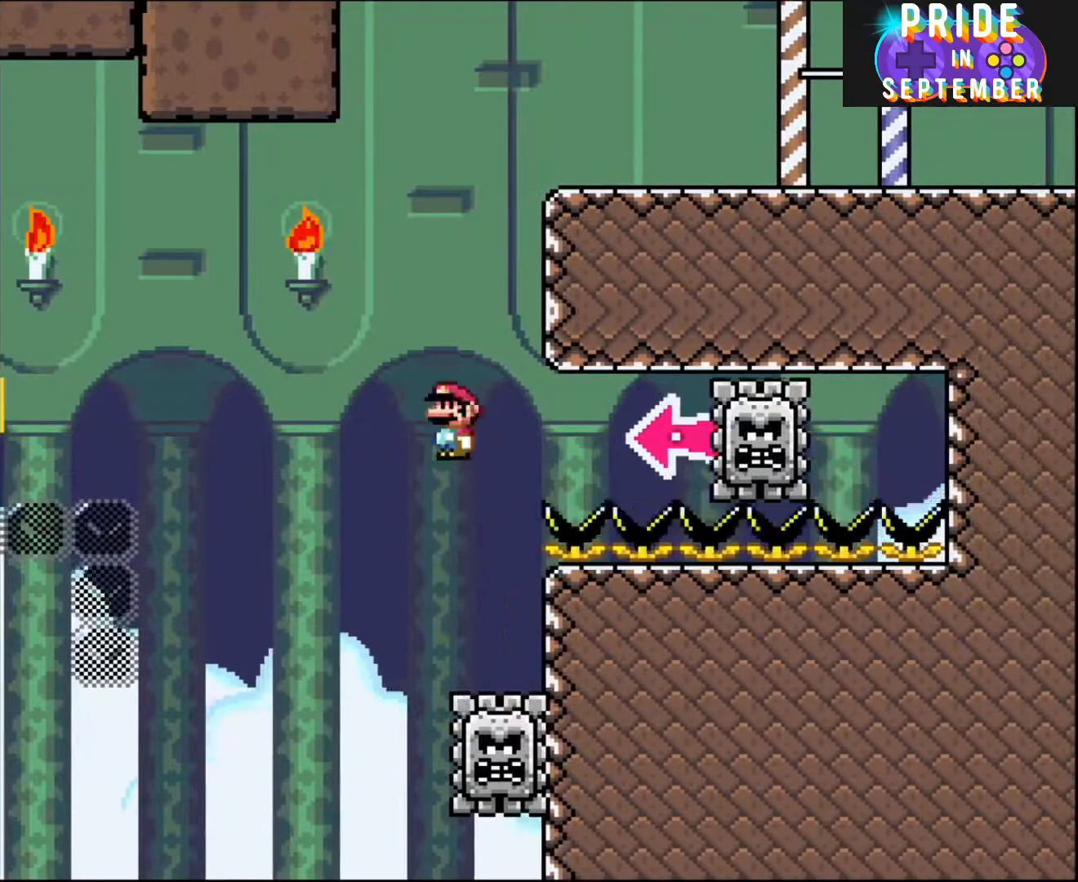
{"buttons": ["A", "X", "DPAD_RIGHT"], "events": [[50, "DPAD_LEFT", "up"], [50, "DPAD_RIGHT", "down"], [200, "DPAD_UP", "down"], [233, "DPAD_LEFT", "down"], [233, "DPAD_RIGHT", "up"], [233, "DPAD_UP", "up"], [400, "DPAD_LEFT", "up"], [400, "DPAD_RIGHT", "down"]]}
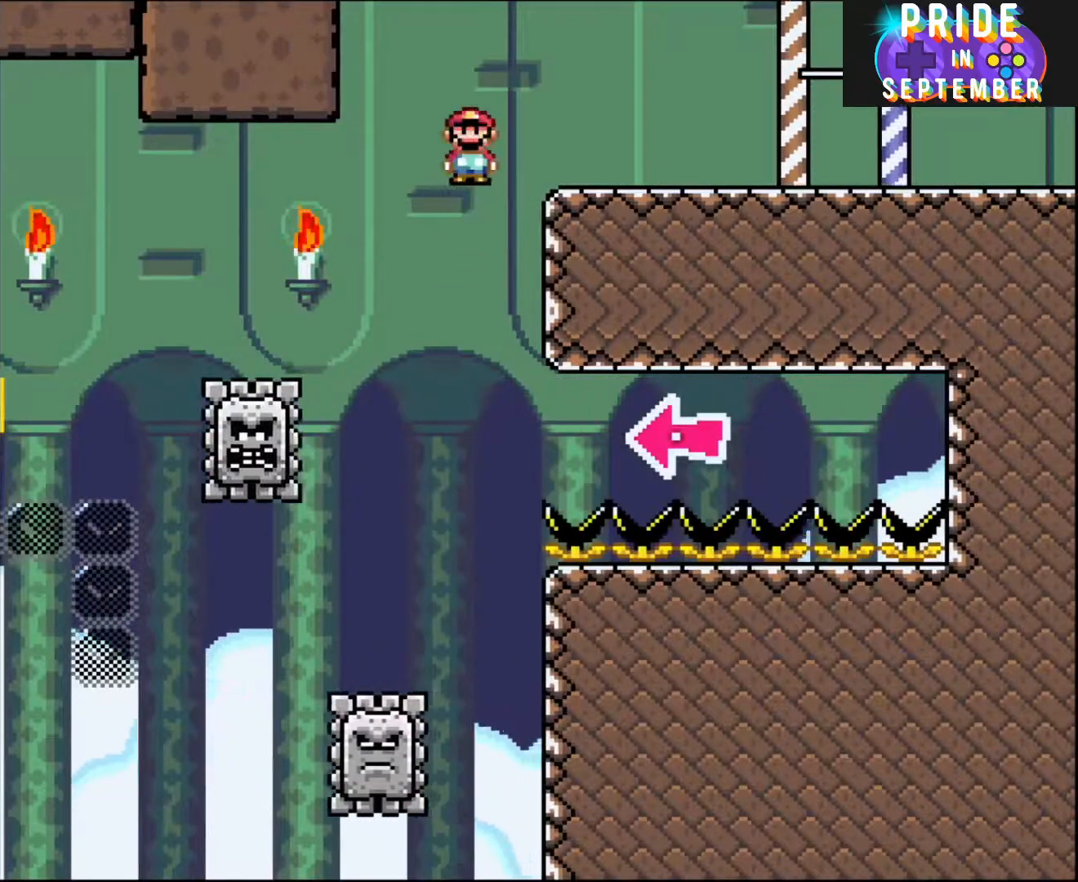
{"buttons": ["A", "X", "DPAD_RIGHT"], "events": [[117, "DPAD_UP", "down"], [133, "DPAD_RIGHT", "up"], [167, "DPAD_RIGHT", "down"], [167, "DPAD_UP", "up"]]}
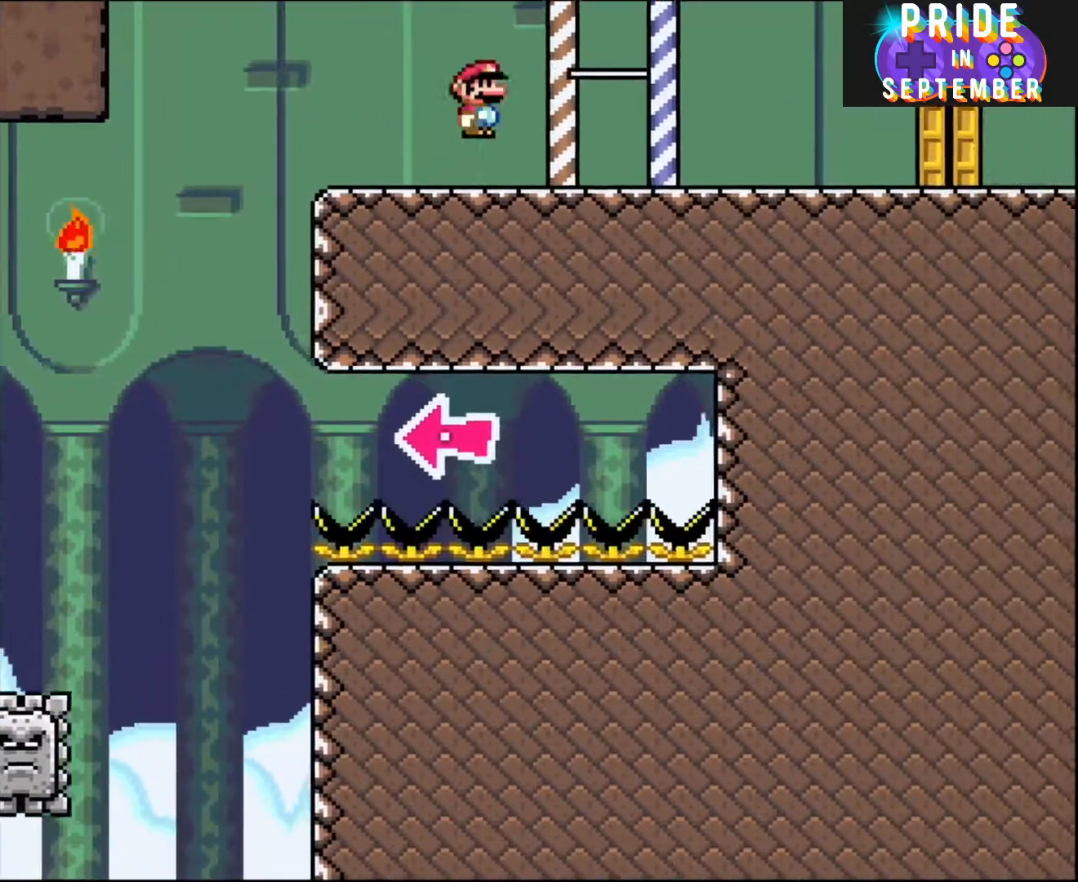
{"buttons": ["X"], "events": [[233, "DPAD_RIGHT", "up"], [433, "A", "up"]]}
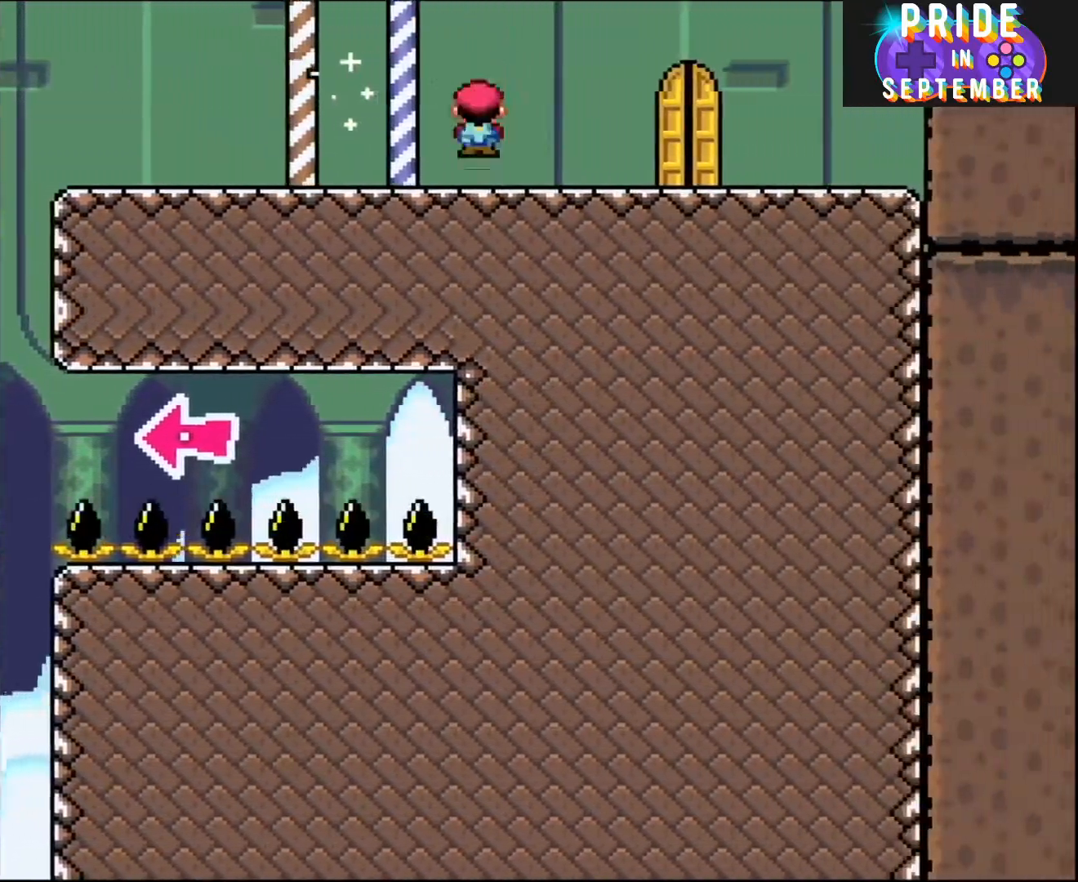
{"buttons": ["X", "DPAD_RIGHT"], "events": [[433, "DPAD_RIGHT", "down"]]}
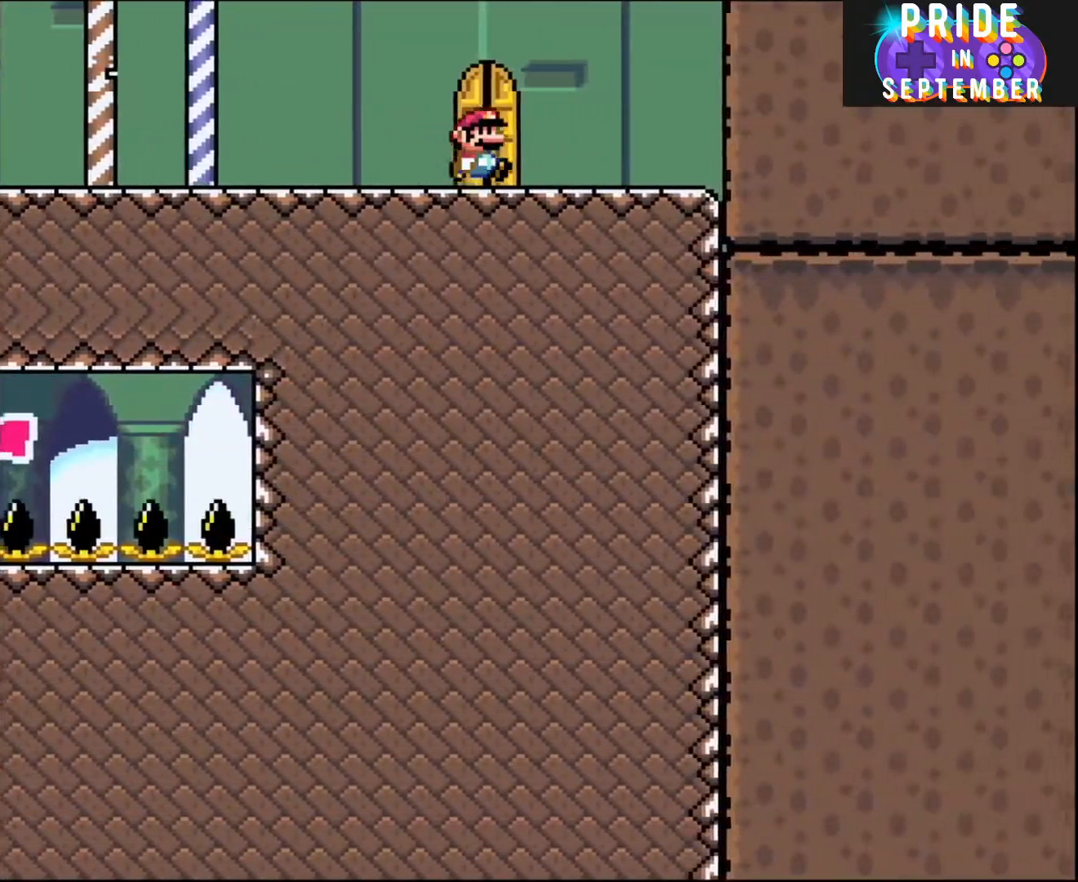
{"buttons": ["X", "DPAD_UP"], "events": [[50, "DPAD_RIGHT", "up"], [167, "DPAD_UP", "down"], [267, "DPAD_UP", "up"], [367, "DPAD_UP", "down"]]}
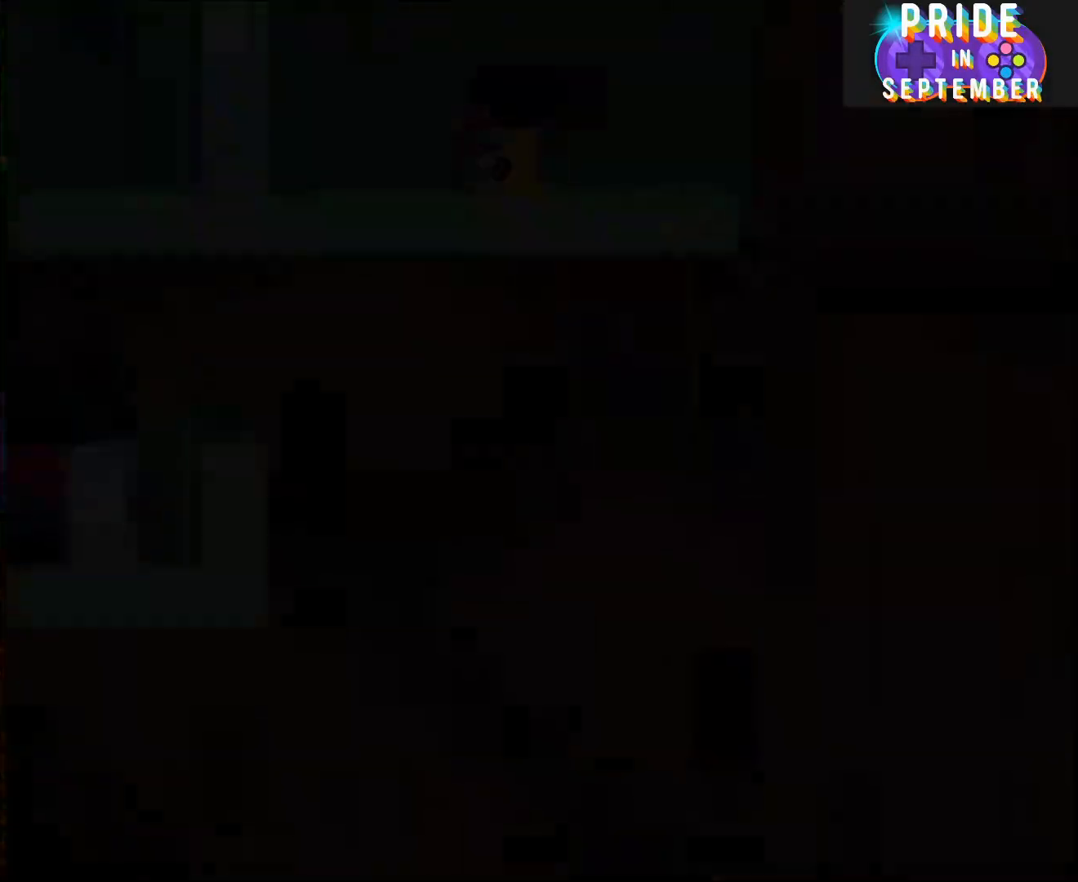
{"buttons": ["A"], "events": [[17, "DPAD_UP", "up"], [150, "A", "down"], [150, "B", "down"], [150, "X", "up"], [167, "A", "up"], [167, "B", "up"], [167, "X", "down"], [167, "Y", "down"], [200, "Y", "up"], [233, "A", "down"], [267, "X", "up"], [300, "B", "down"], [367, "X", "down"], [367, "Y", "down"], [450, "A", "up"], [450, "B", "up"], [483, "A", "down"], [483, "X", "up"], [483, "Y", "up"]]}
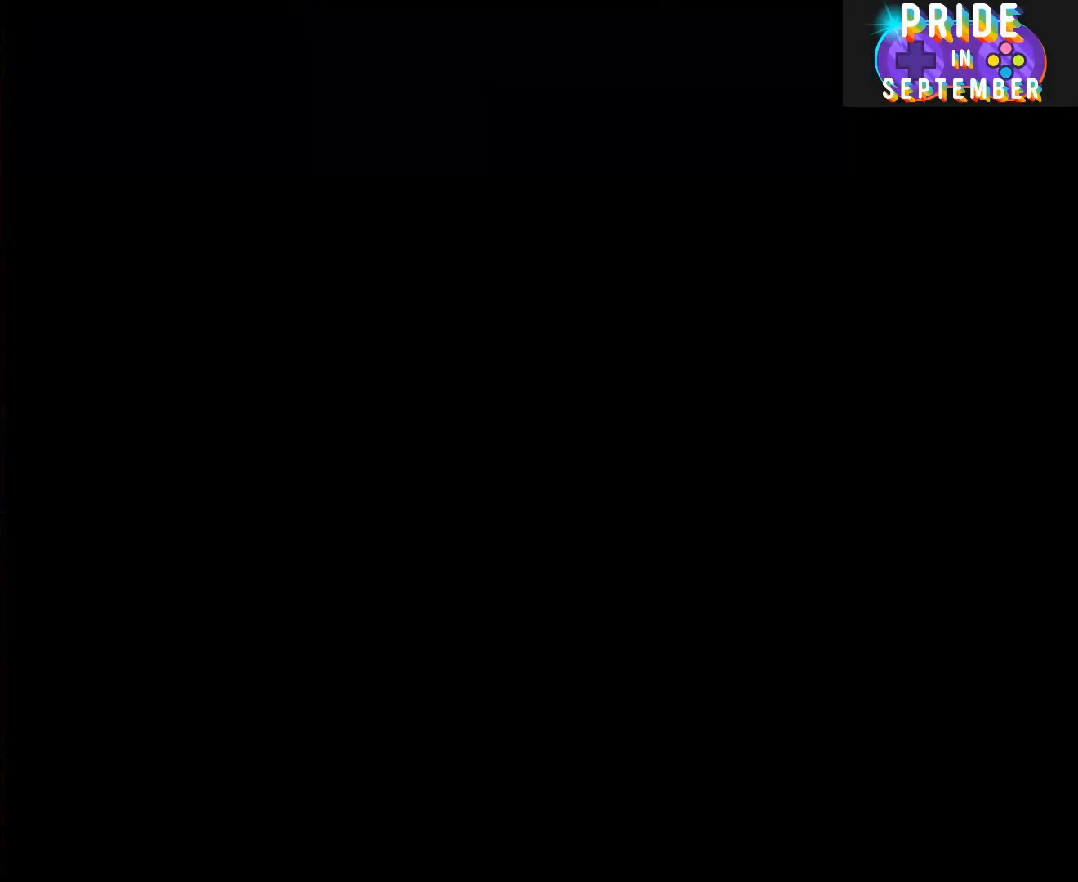
{"buttons": [], "events": [[17, "B", "down"], [83, "A", "up"], [83, "B", "up"], [83, "X", "down"], [83, "Y", "down"], [150, "Y", "up"], [167, "A", "down"], [200, "X", "up"], [267, "A", "up"], [267, "B", "down"], [300, "Y", "down"], [333, "B", "up"], [333, "X", "down"], [367, "Y", "up"], [433, "X", "up"], [450, "A", "down"], [483, "A", "up"]]}
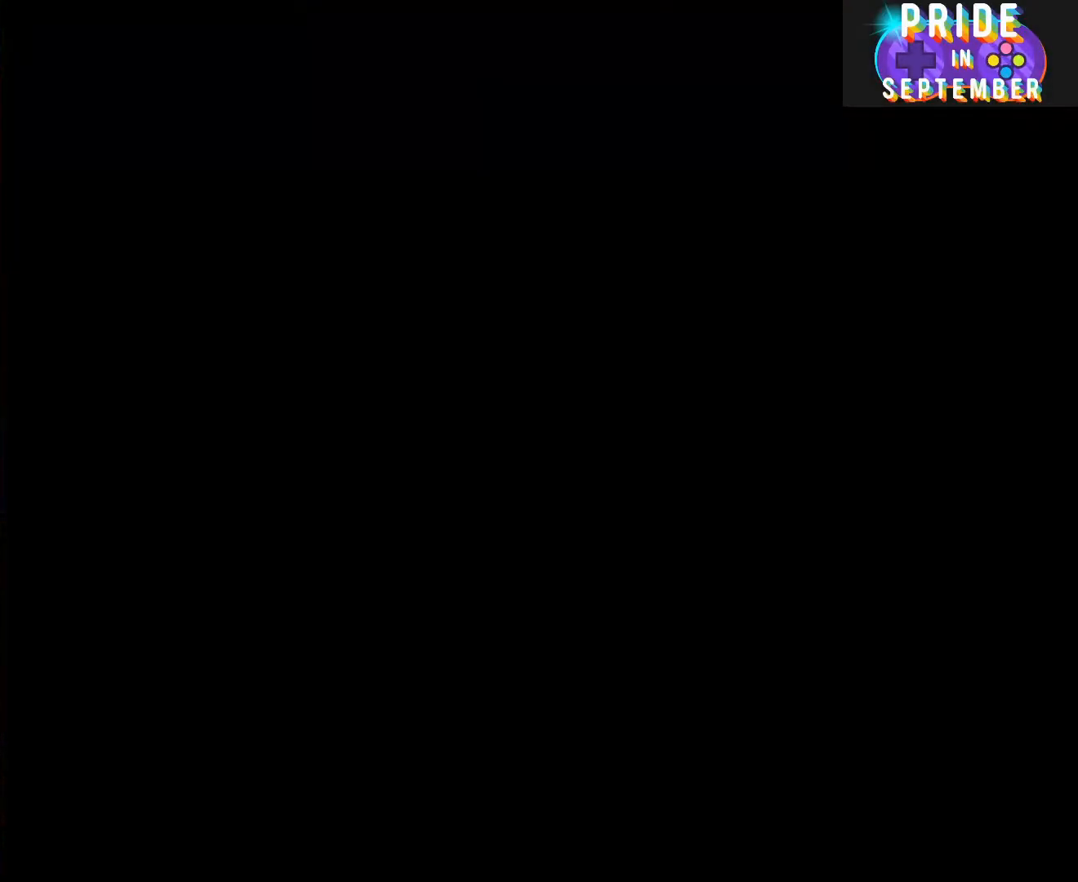
{"buttons": ["B", "Y"], "events": [[17, "B", "down"], [50, "Y", "down"], [133, "B", "up"], [167, "B", "down"]]}
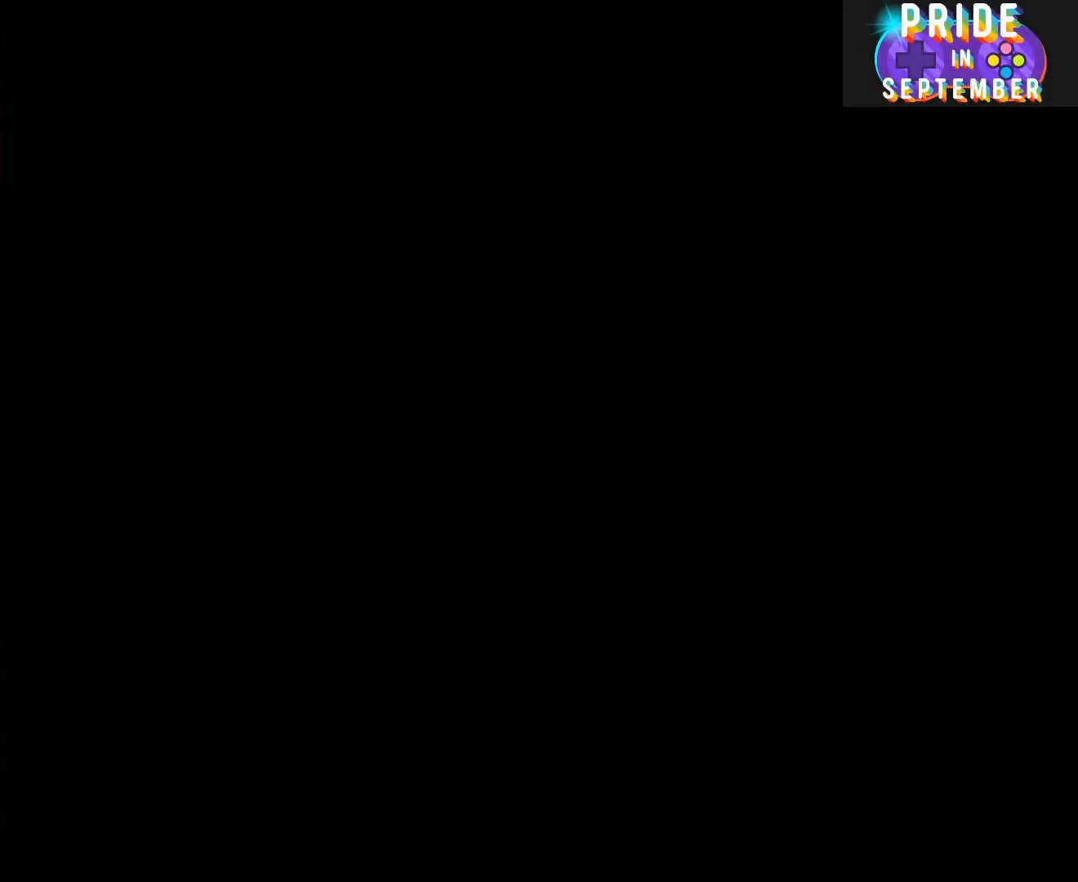
{"buttons": ["B", "Y"], "events": []}
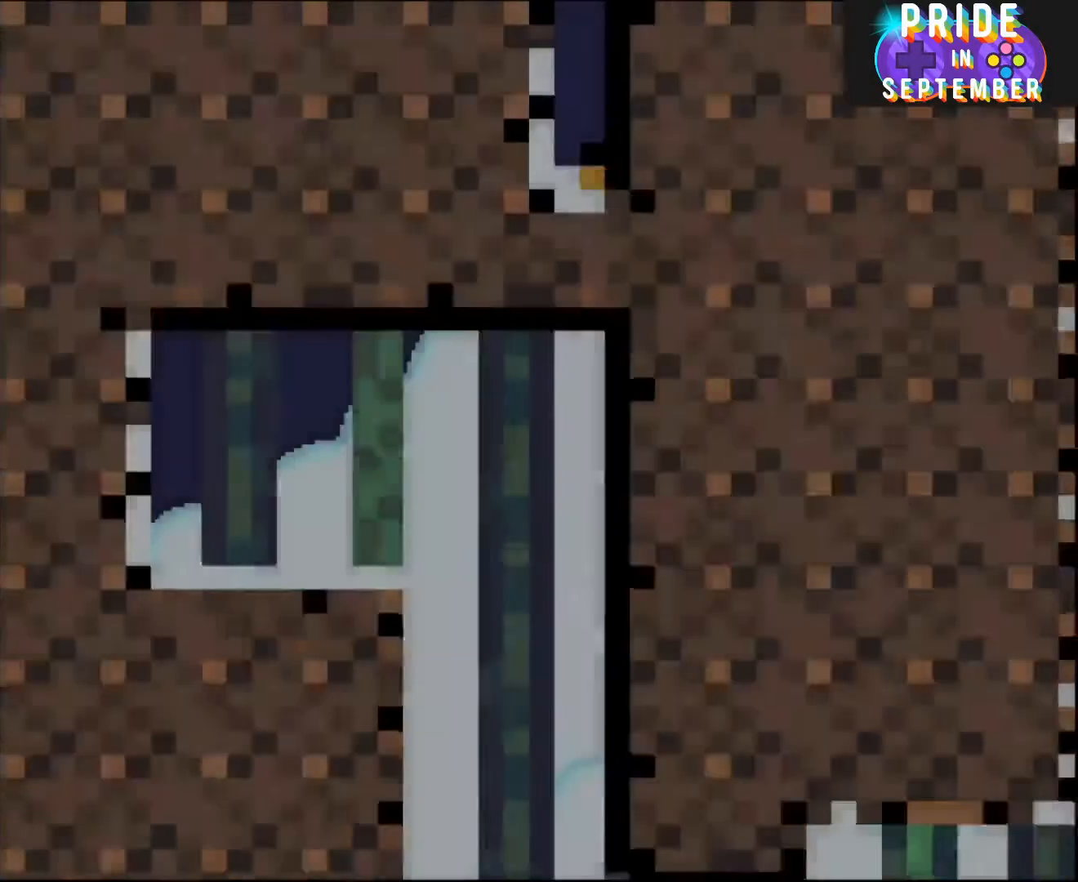
{"buttons": ["B", "Y"], "events": []}
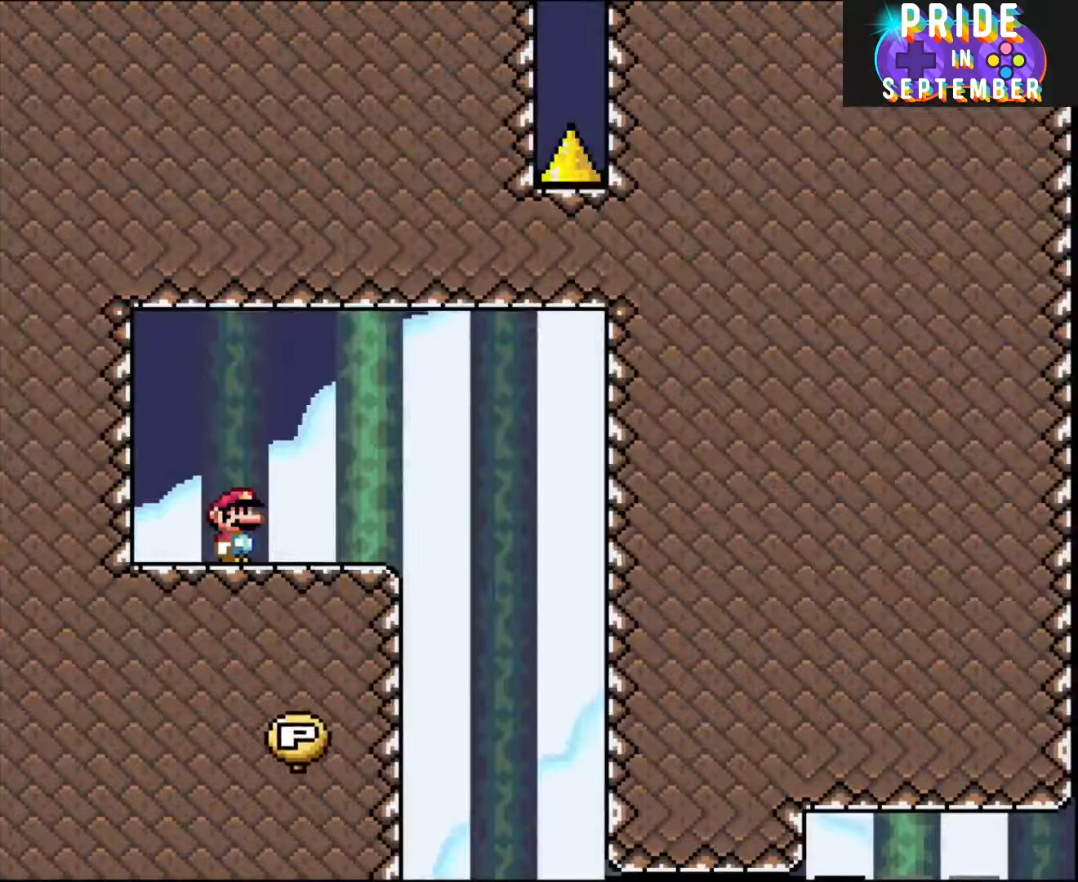
{"buttons": ["B", "Y"], "events": []}
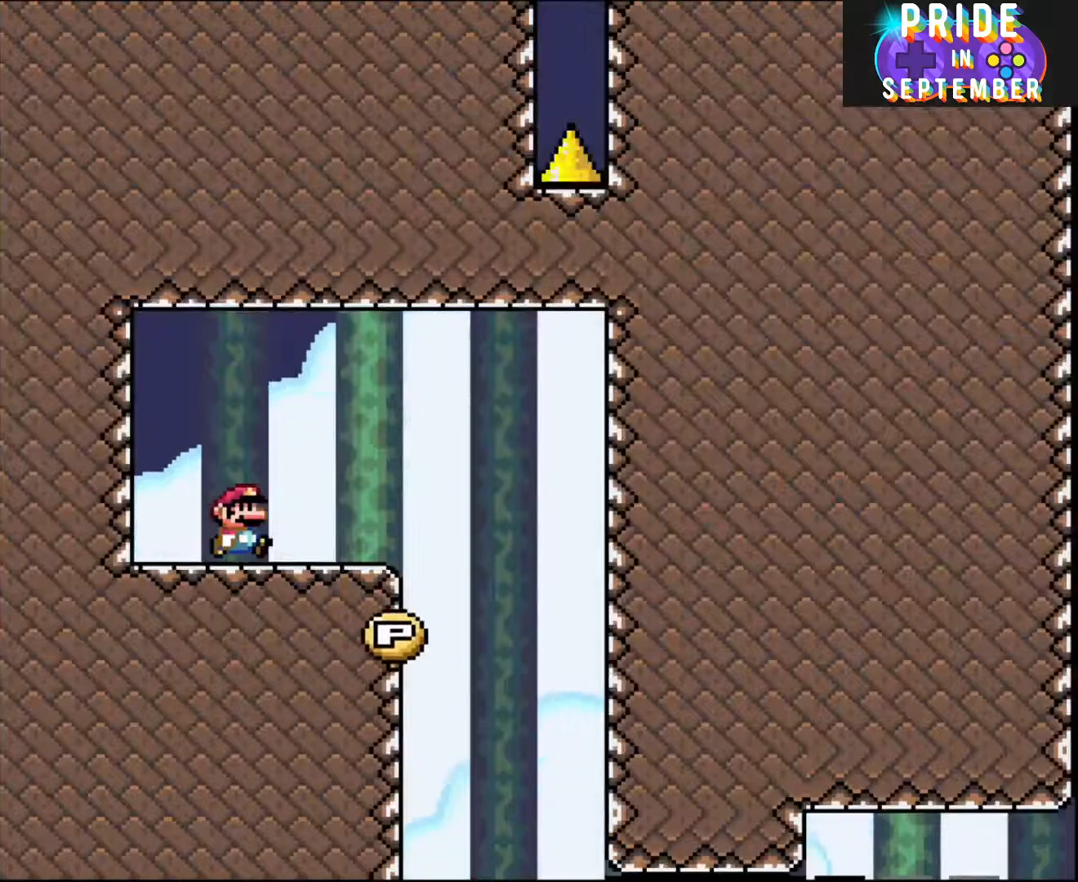
{"buttons": ["X", "DPAD_RIGHT"], "events": [[50, "DPAD_RIGHT", "down"], [83, "B", "up"], [333, "Y", "up"], [367, "X", "down"], [400, "A", "down"], [483, "A", "up"]]}
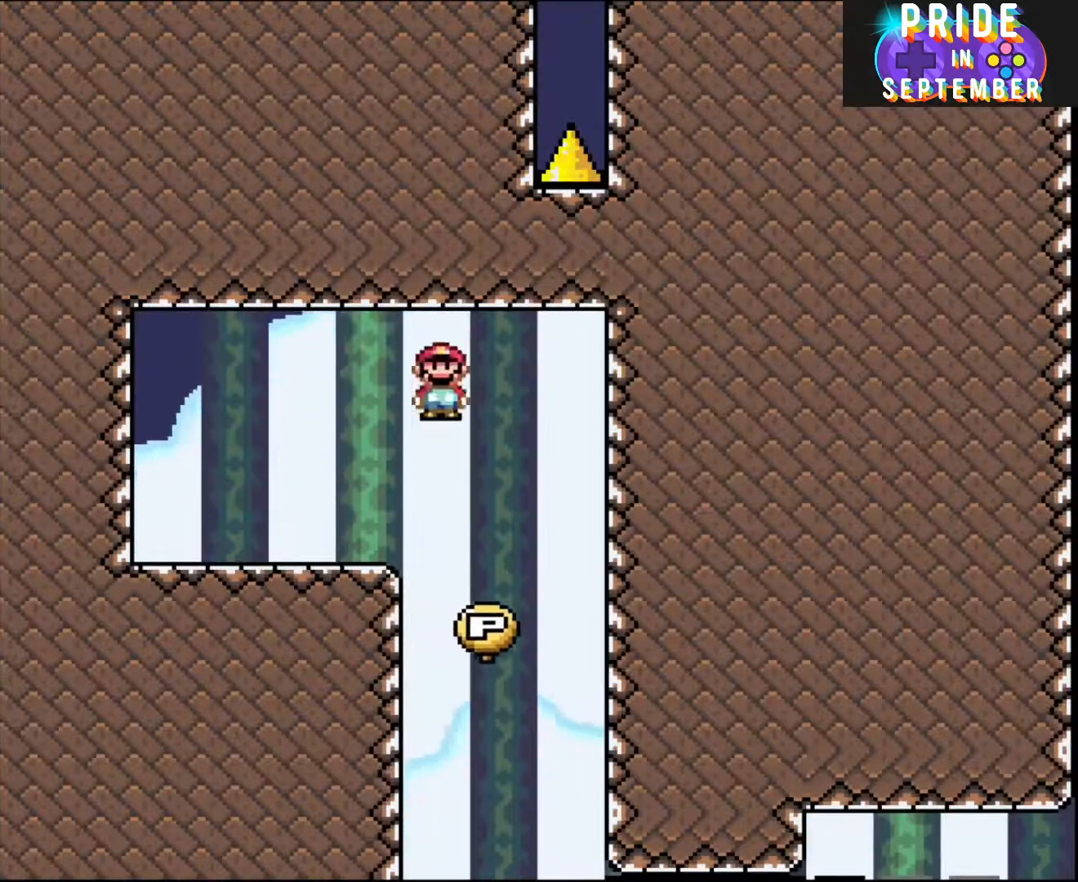
{"buttons": ["Y"], "events": [[167, "X", "up"], [233, "Y", "down"], [367, "DPAD_RIGHT", "up"]]}
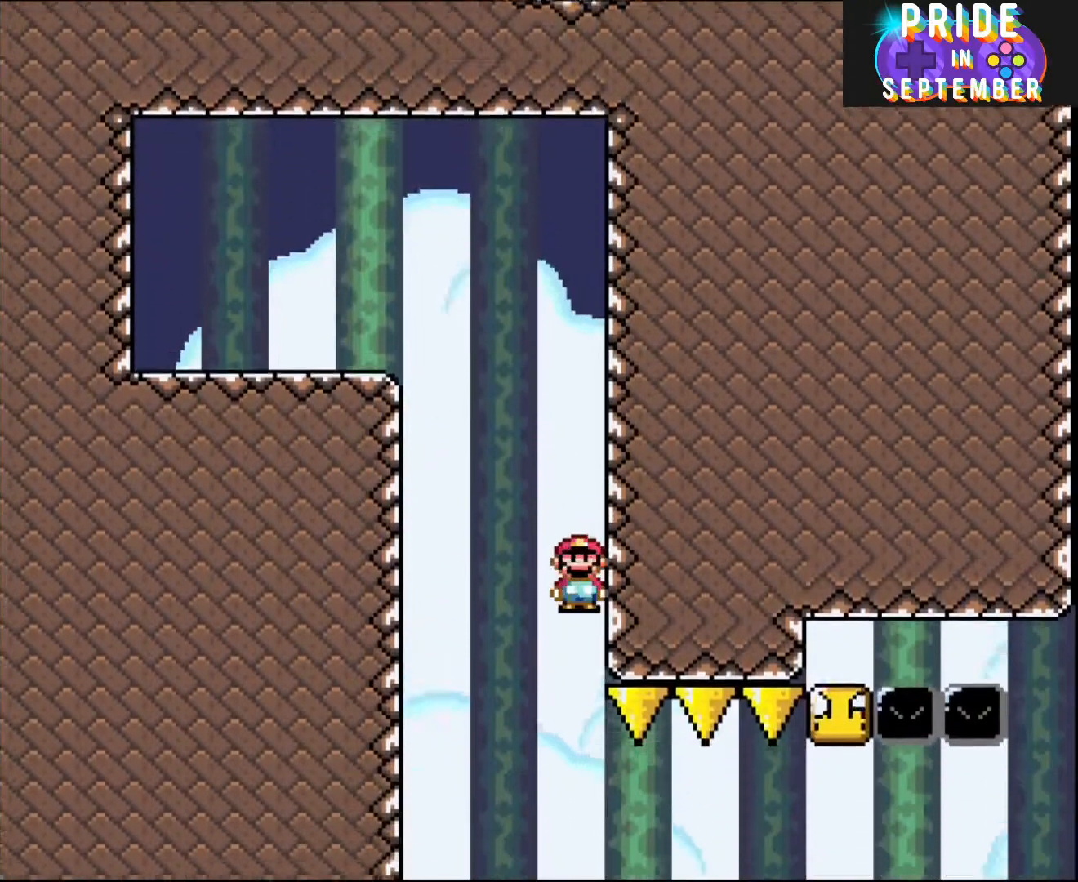
{"buttons": ["Y", "DPAD_UP", "DPAD_LEFT"], "events": [[50, "DPAD_UP", "down"], [83, "DPAD_RIGHT", "down"], [450, "DPAD_RIGHT", "up"], [483, "DPAD_LEFT", "down"]]}
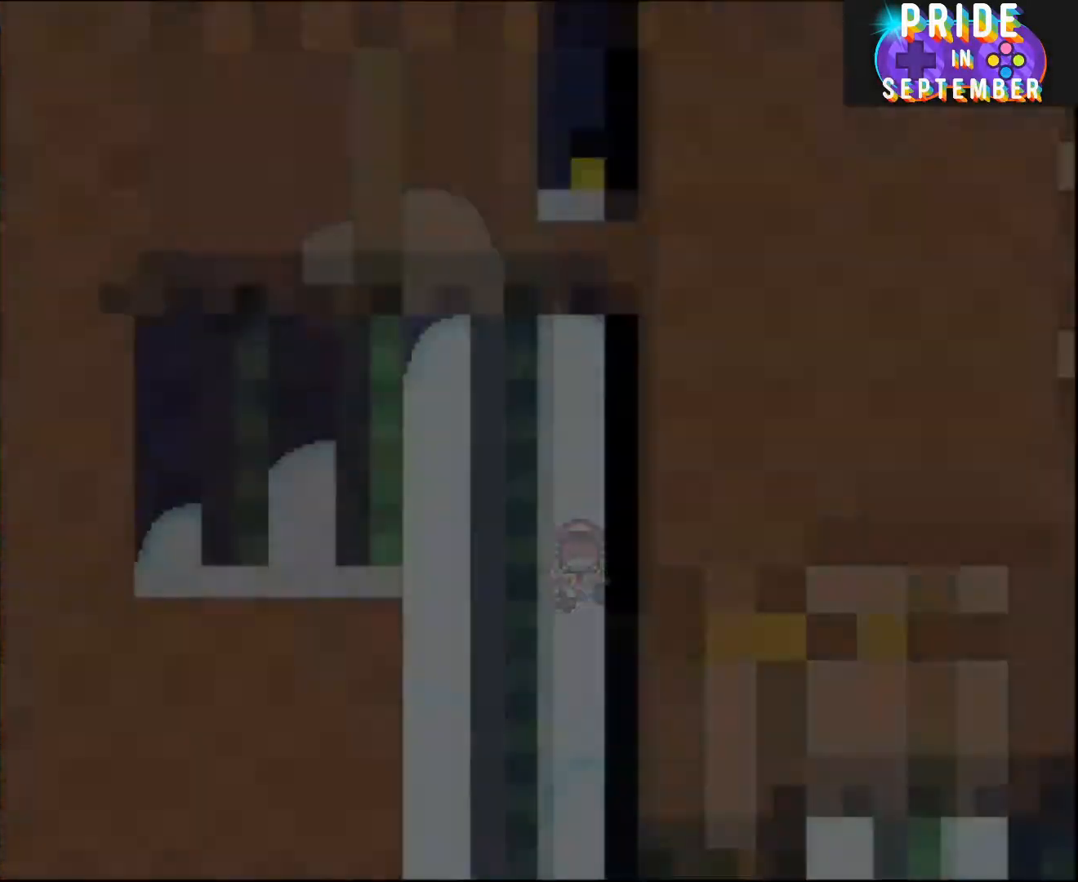
{"buttons": ["Y", "DPAD_RIGHT"], "events": [[50, "DPAD_LEFT", "up"], [83, "DPAD_UP", "up"], [100, "Y", "up"], [150, "Y", "down"], [400, "DPAD_RIGHT", "down"]]}
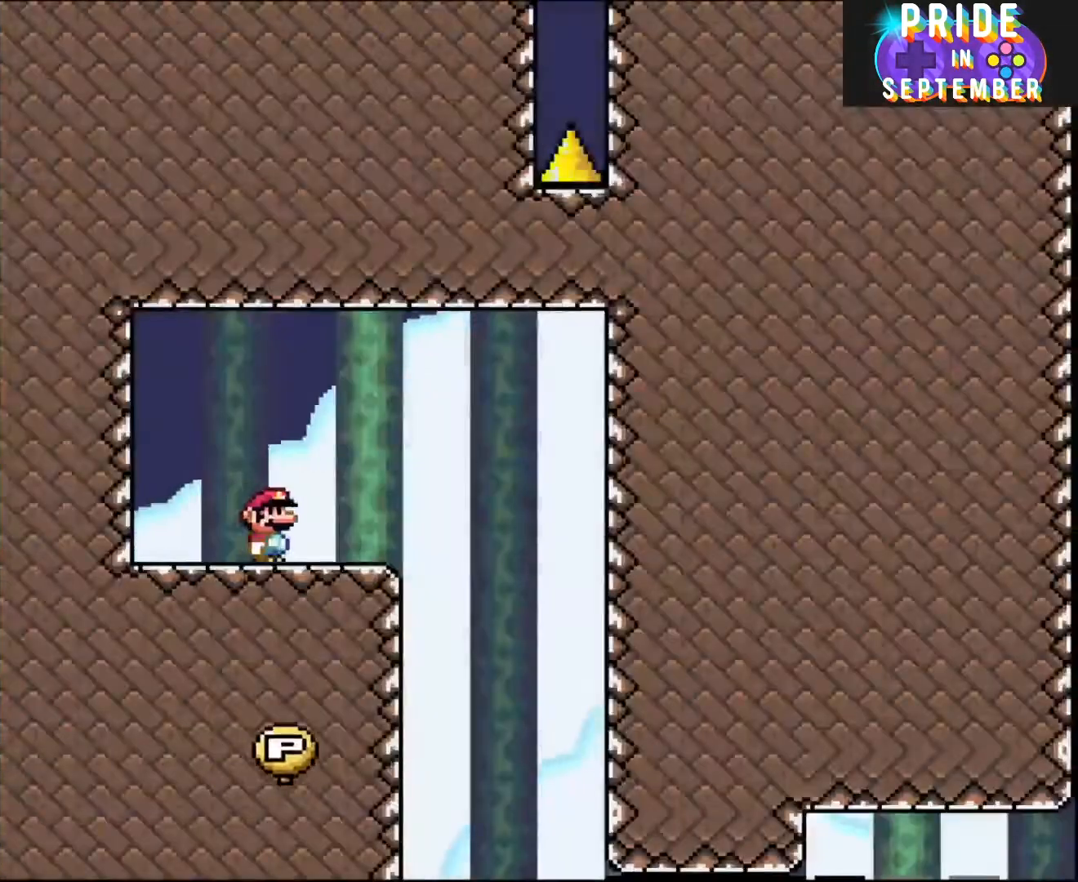
{"buttons": ["Y", "DPAD_RIGHT"], "events": [[283, "DPAD_RIGHT", "up"], [283, "DPAD_UP", "down"], [350, "B", "down"], [350, "DPAD_LEFT", "down"], [350, "DPAD_UP", "up"], [433, "DPAD_UP", "down"], [467, "B", "up"], [467, "DPAD_LEFT", "up"], [467, "DPAD_RIGHT", "down"], [467, "DPAD_UP", "up"]]}
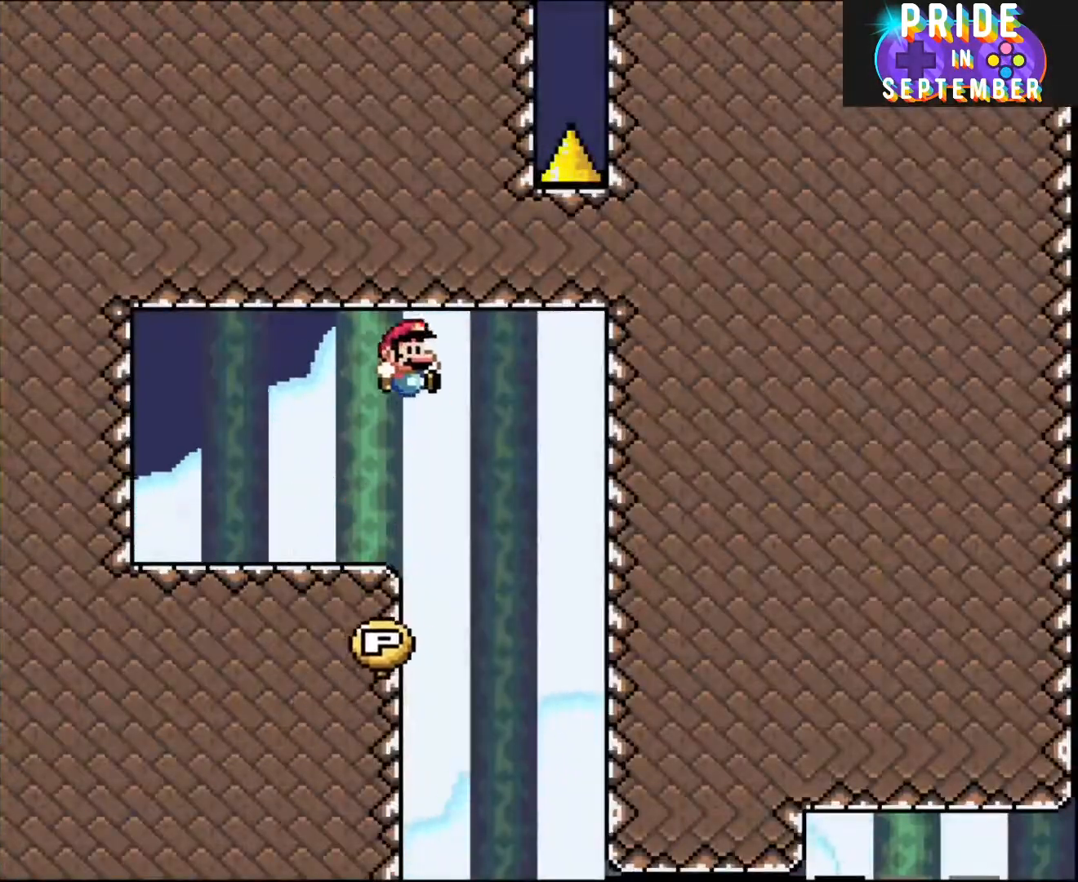
{"buttons": ["B", "Y", "DPAD_UP"], "events": [[83, "DPAD_RIGHT", "up"], [183, "DPAD_LEFT", "down"], [250, "B", "down"], [250, "DPAD_UP", "down"], [333, "DPAD_LEFT", "up"]]}
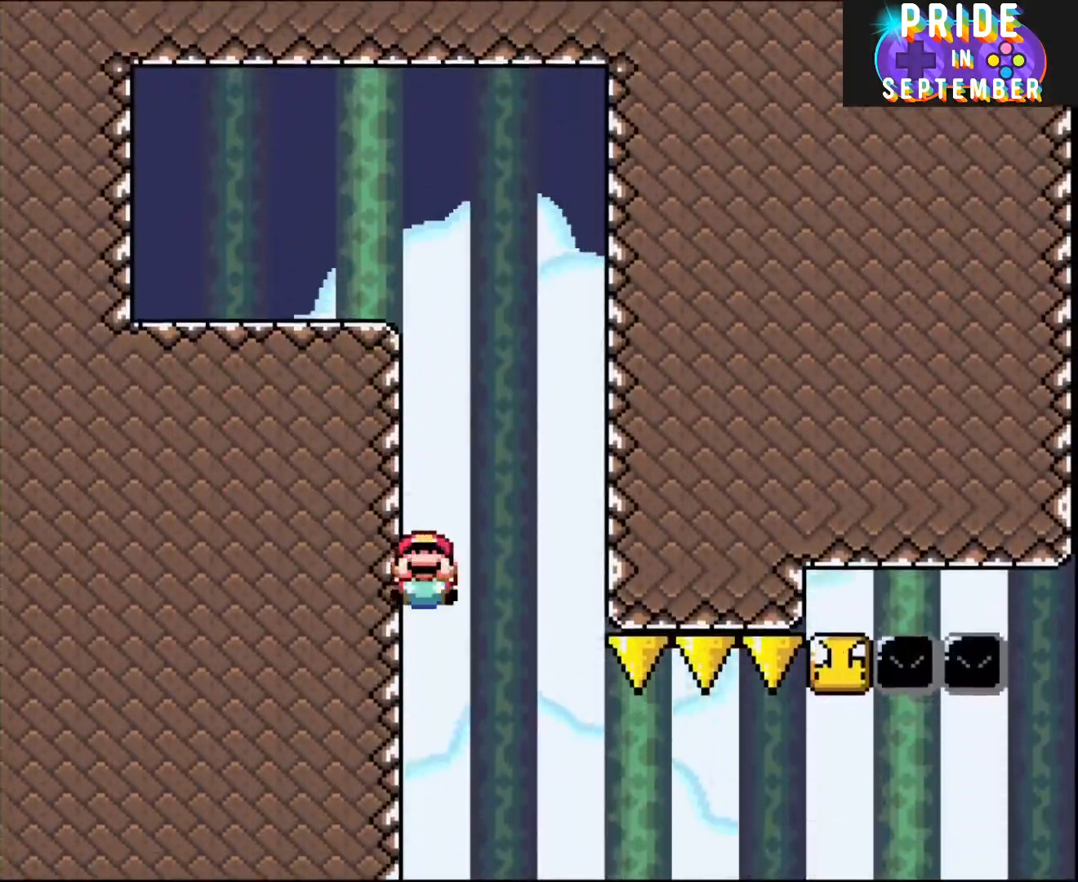
{"buttons": ["B", "Y", "DPAD_UP"], "events": [[283, "DPAD_RIGHT", "down"], [400, "DPAD_UP", "up"], [467, "DPAD_UP", "down"], [500, "DPAD_RIGHT", "up"]]}
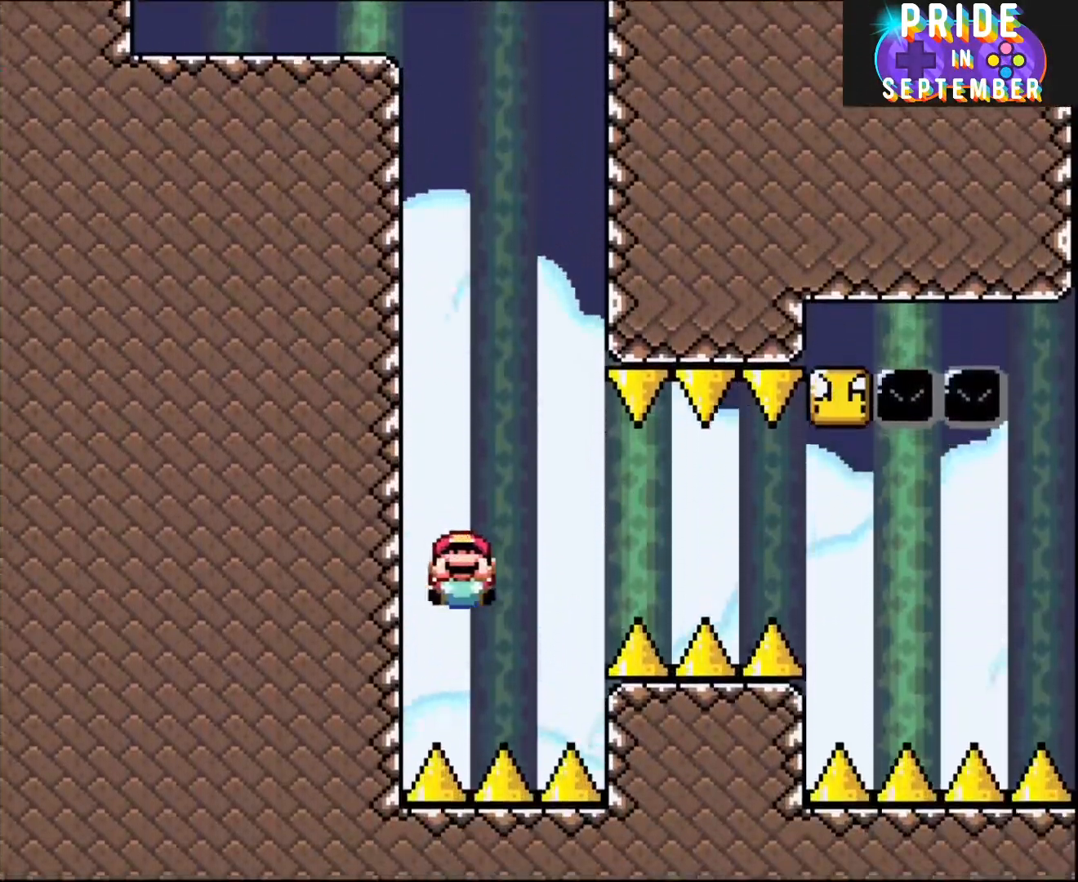
{"buttons": ["Y", "DPAD_UP"], "events": [[250, "B", "up"], [350, "DPAD_RIGHT", "down"], [467, "DPAD_RIGHT", "up"]]}
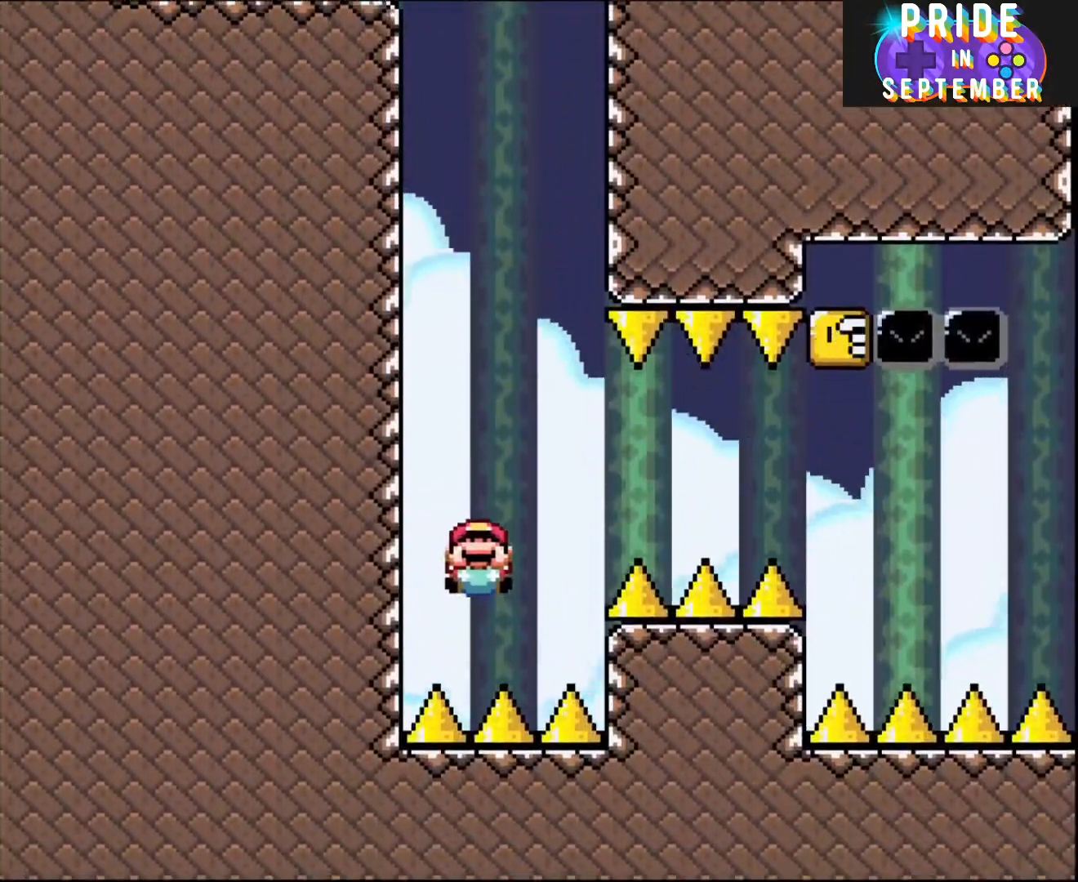
{"buttons": ["Y", "DPAD_RIGHT"], "events": [[217, "DPAD_RIGHT", "down"], [333, "DPAD_UP", "up"]]}
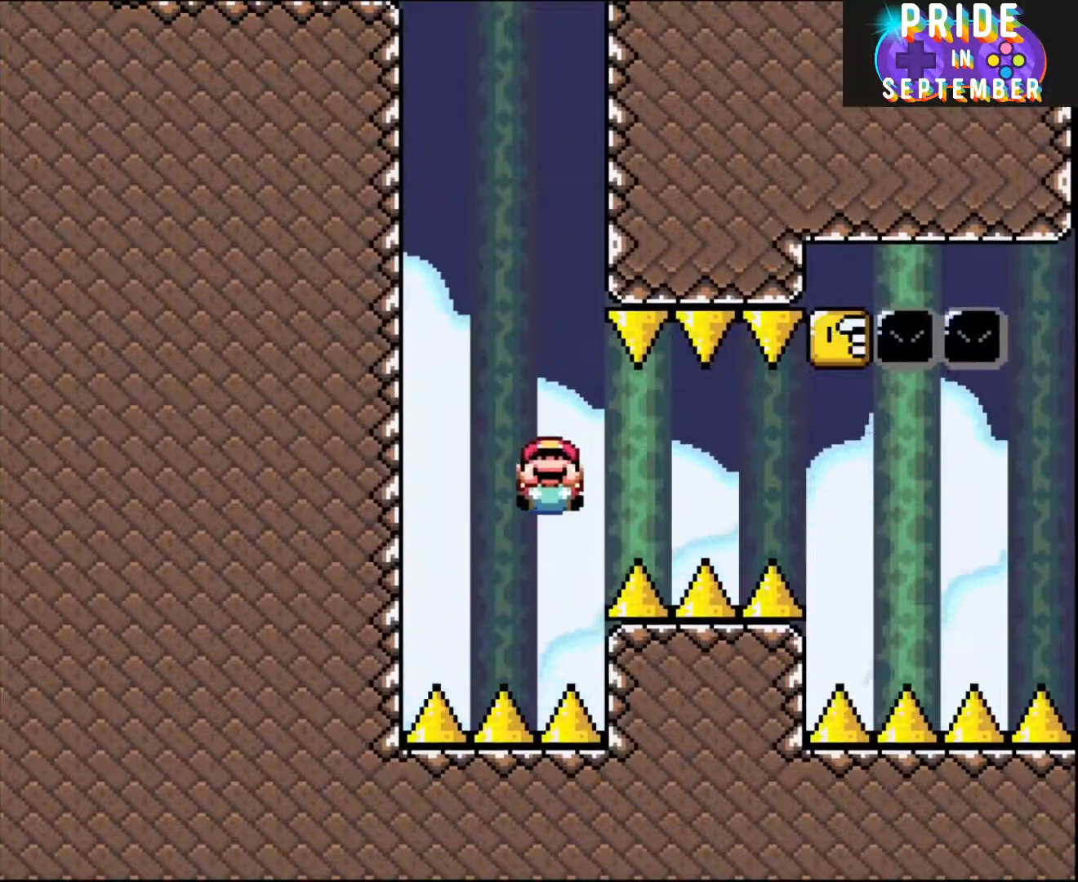
{"buttons": ["Y", "DPAD_DOWN", "DPAD_RIGHT"], "events": [[83, "DPAD_DOWN", "down"], [283, "DPAD_DOWN", "up"], [400, "DPAD_DOWN", "down"]]}
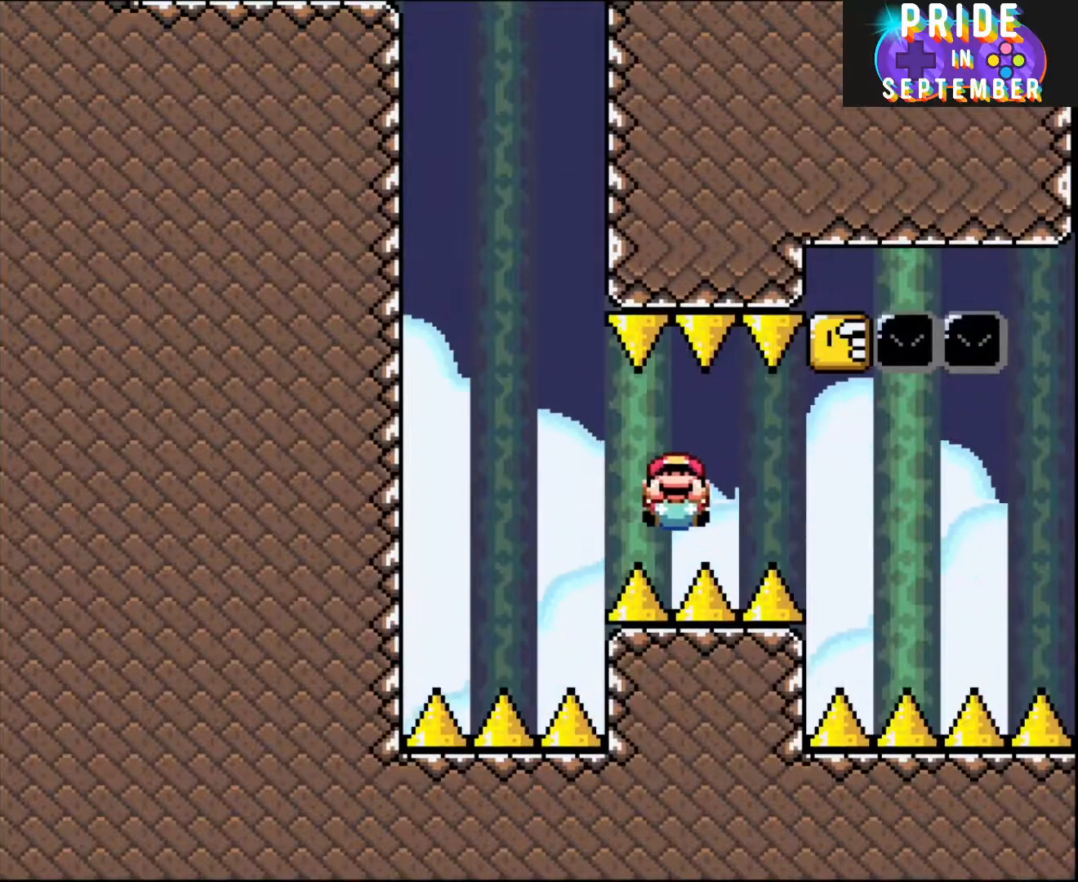
{"buttons": ["Y", "DPAD_RIGHT"], "events": [[67, "DPAD_DOWN", "up"]]}